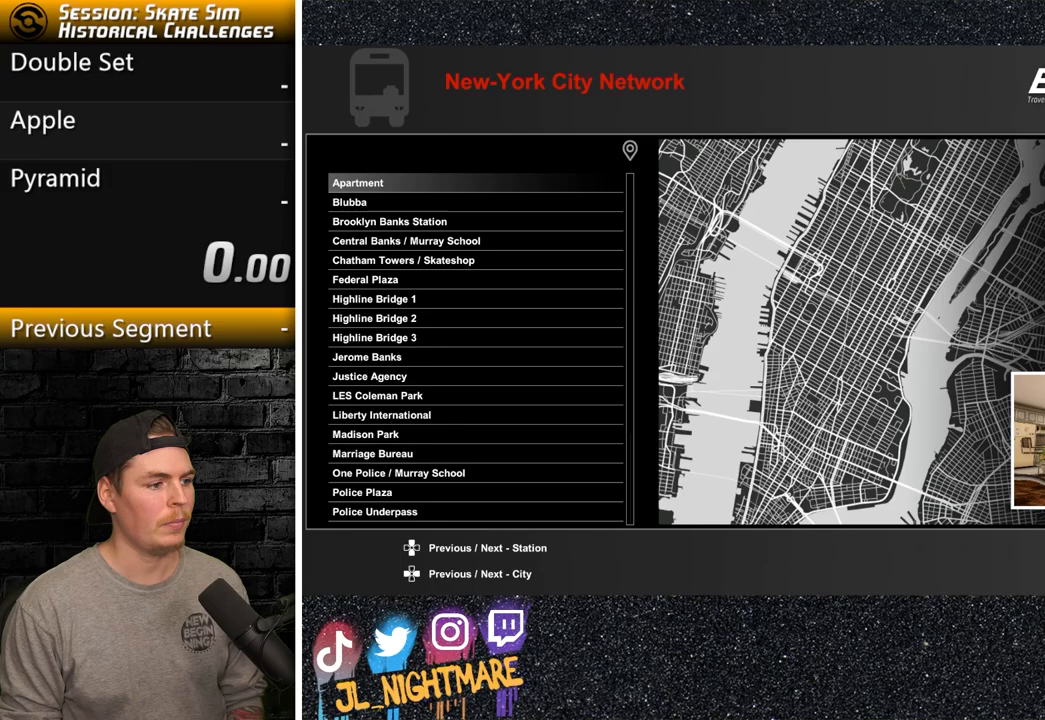
Gameplay with a controller (PlayStation layout); each line is a JSON object with the inputs held at the frame after it. "events" lists button and stick changes between this image and that frame as [ms after this image, input, new state], when the widget could be followed in between. Not read: HOME L3 R3.
{"buttons": ["DPAD_DOWN"], "left_stick": "center", "right_stick": "center", "events": [[67, "DPAD_DOWN", "down"]]}
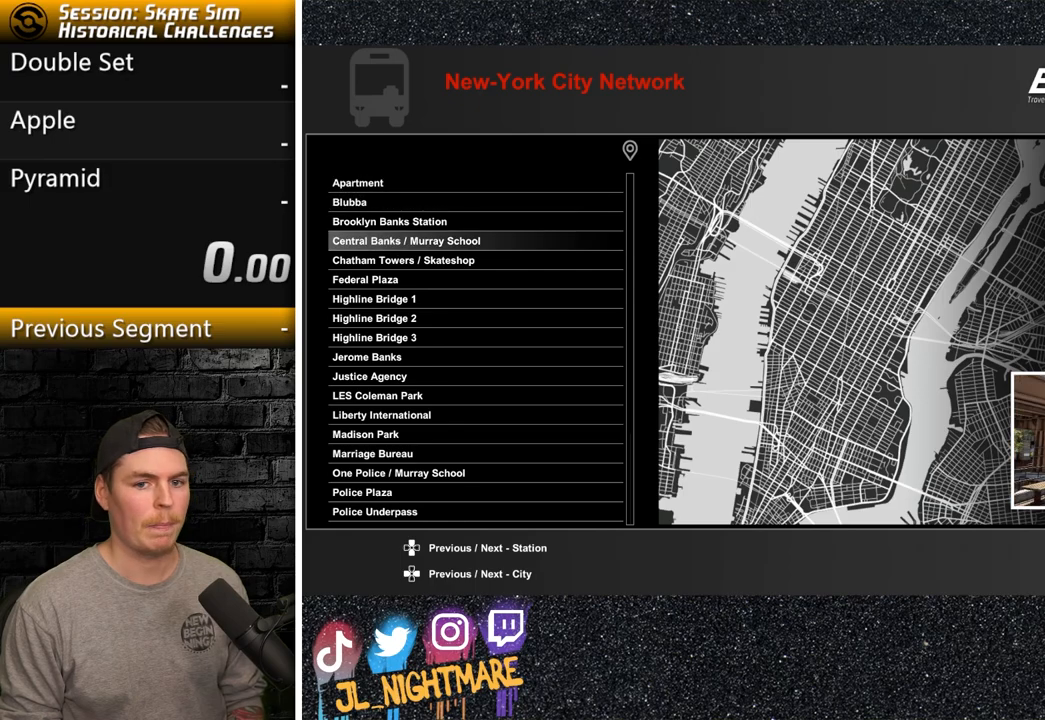
{"buttons": ["DPAD_DOWN"], "left_stick": "center", "right_stick": "center", "events": []}
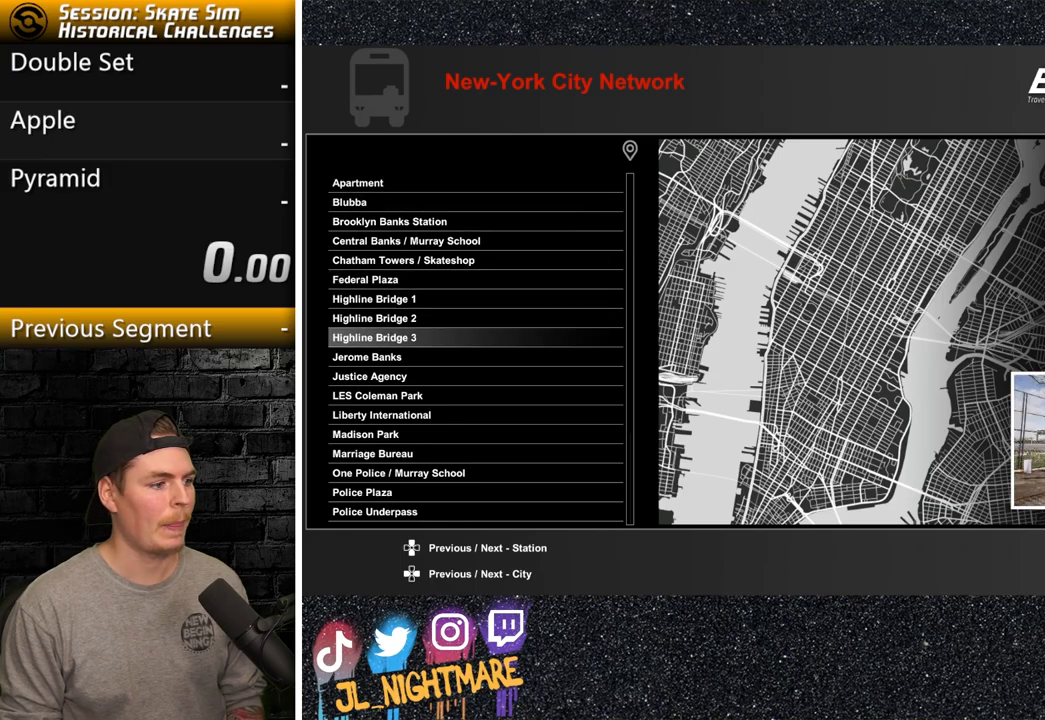
{"buttons": [], "left_stick": "center", "right_stick": "center", "events": [[283, "DPAD_DOWN", "up"]]}
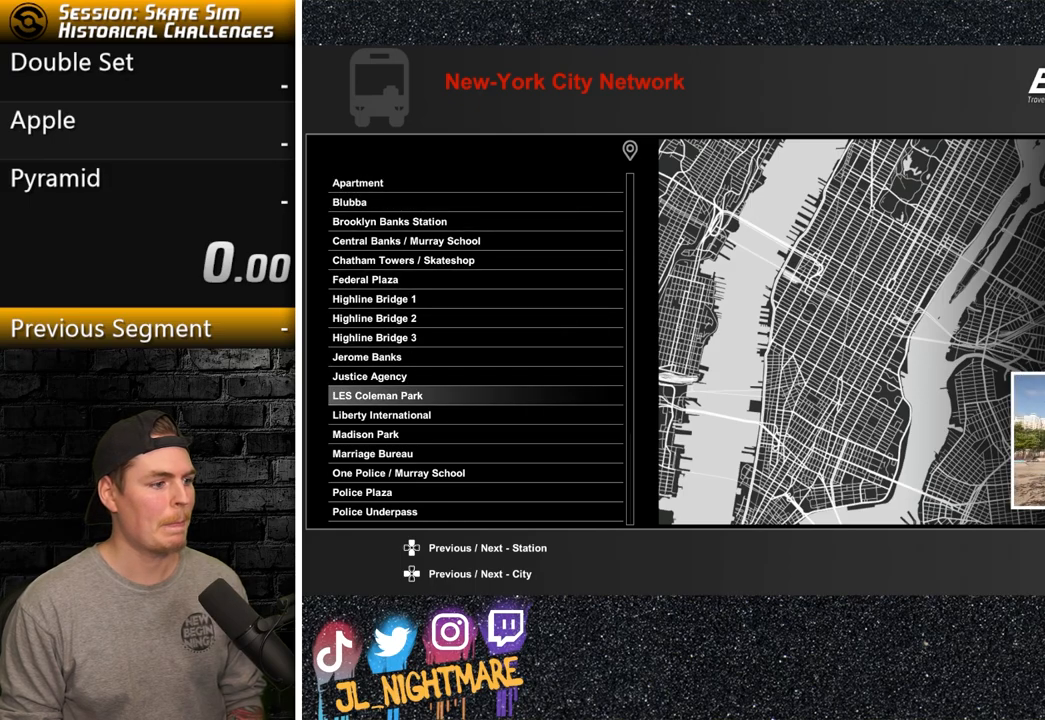
{"buttons": [], "left_stick": "center", "right_stick": "center", "events": []}
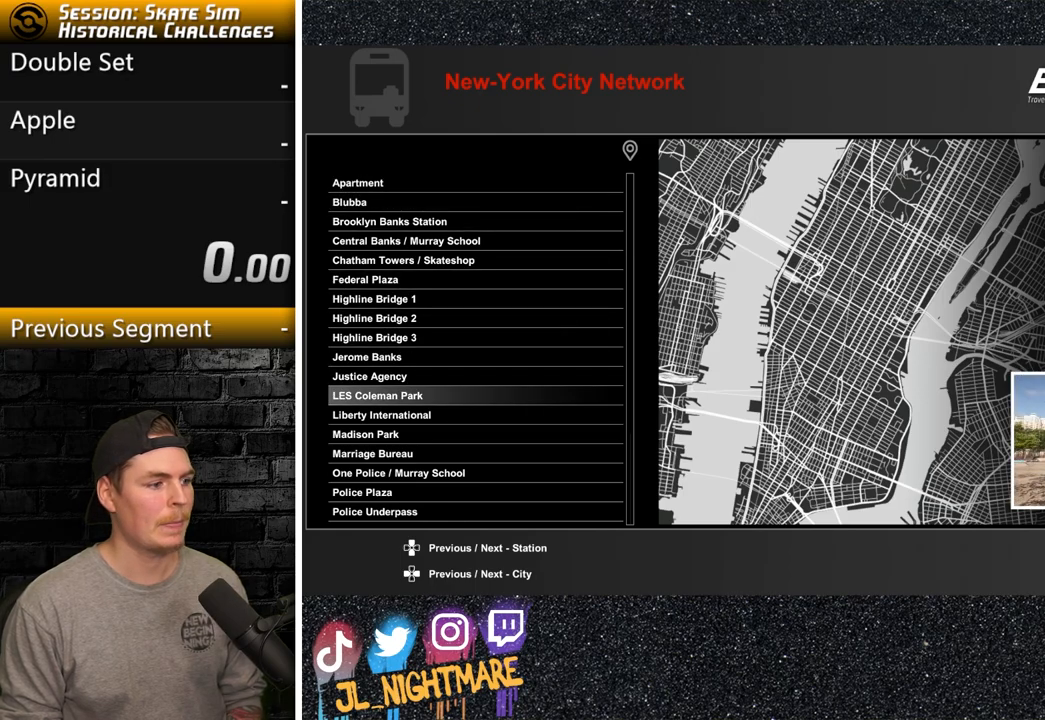
{"buttons": [], "left_stick": "center", "right_stick": "center", "events": []}
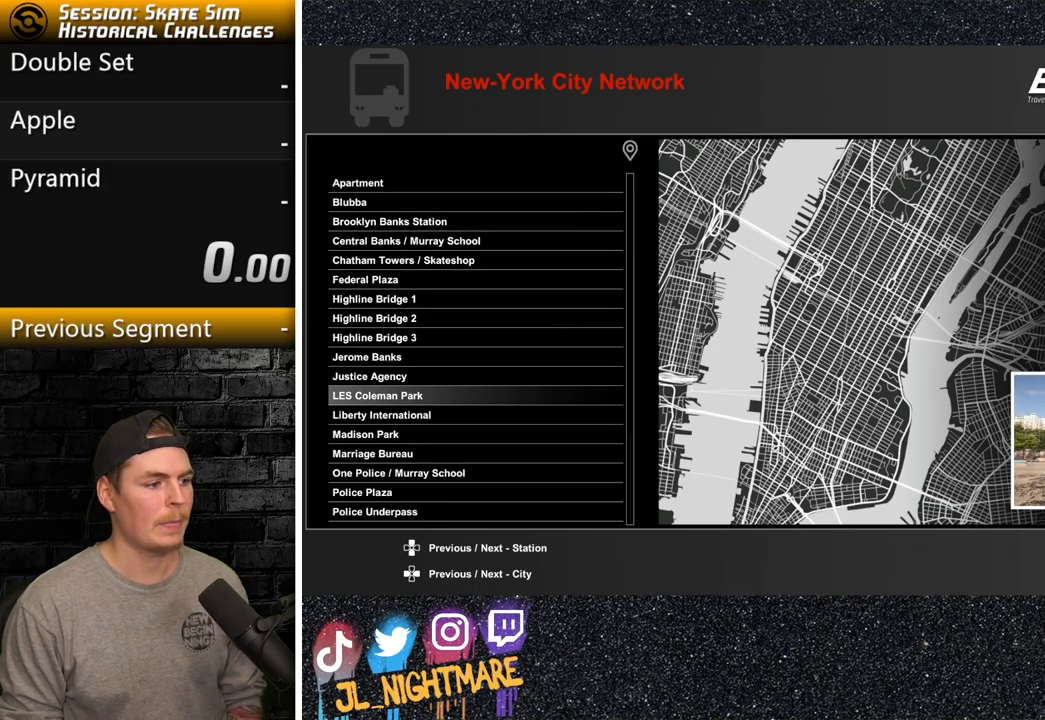
{"buttons": [], "left_stick": "center", "right_stick": "center", "events": []}
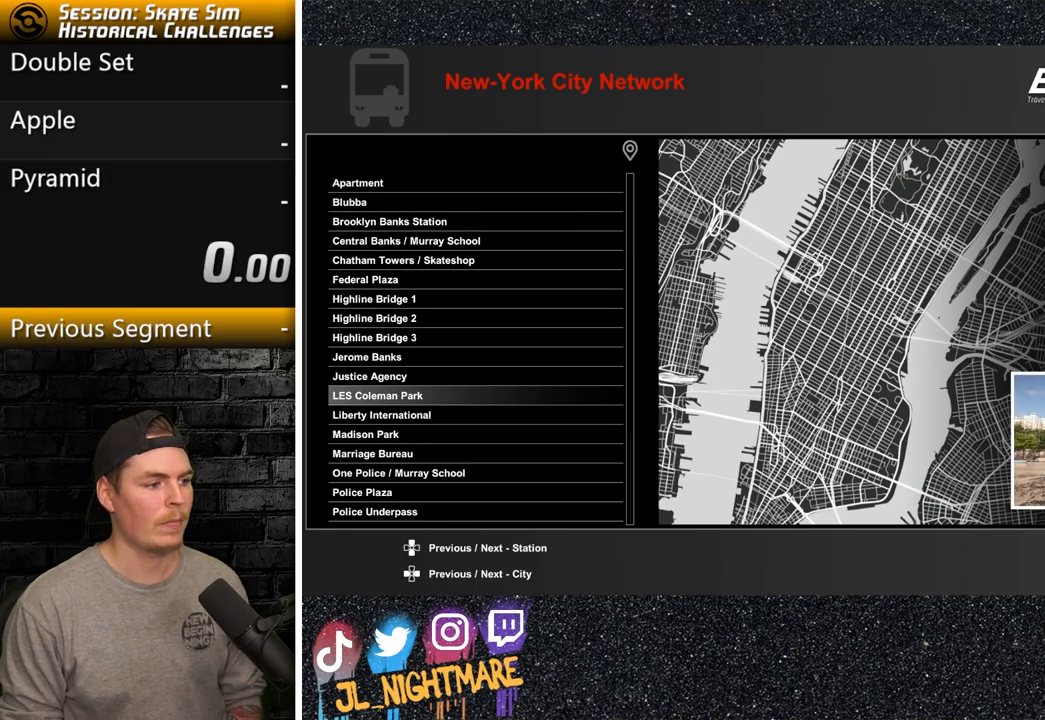
{"buttons": [], "left_stick": "center", "right_stick": "center", "events": []}
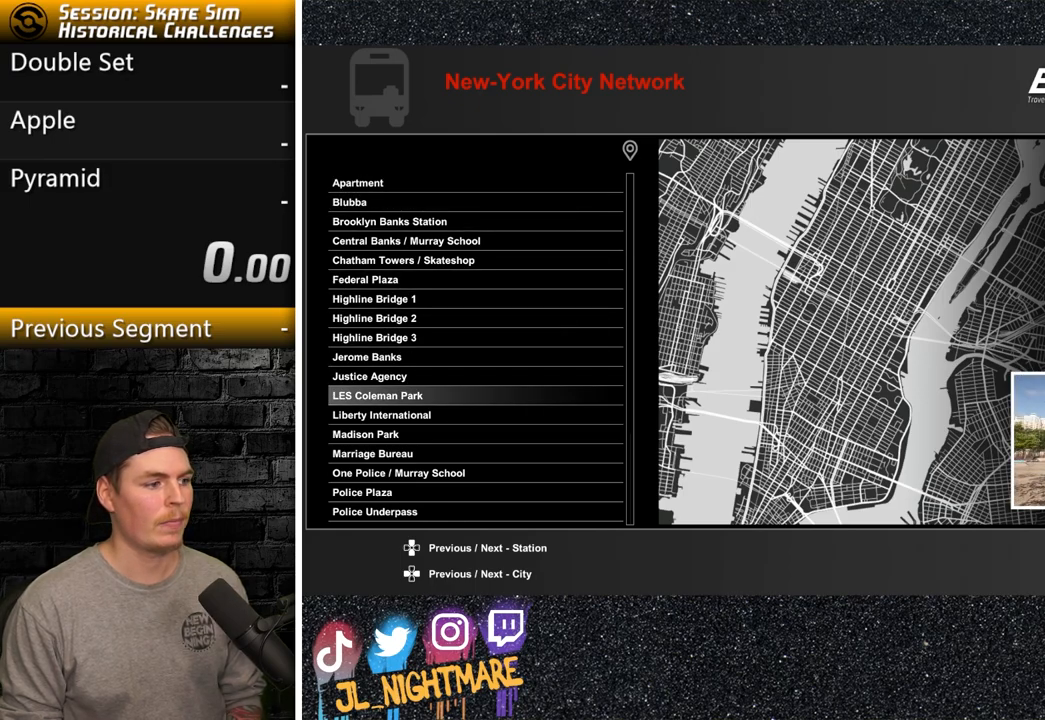
{"buttons": ["CROSS"], "left_stick": "center", "right_stick": "center", "events": [[250, "CROSS", "down"]]}
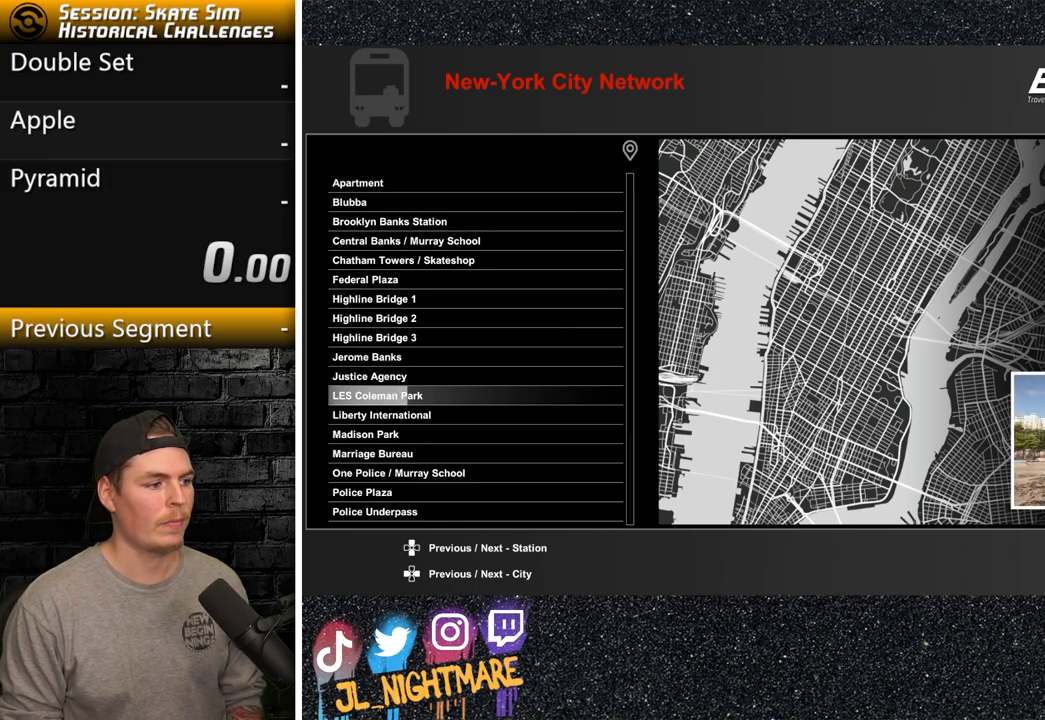
{"buttons": ["CROSS"], "left_stick": "center", "right_stick": "center", "events": []}
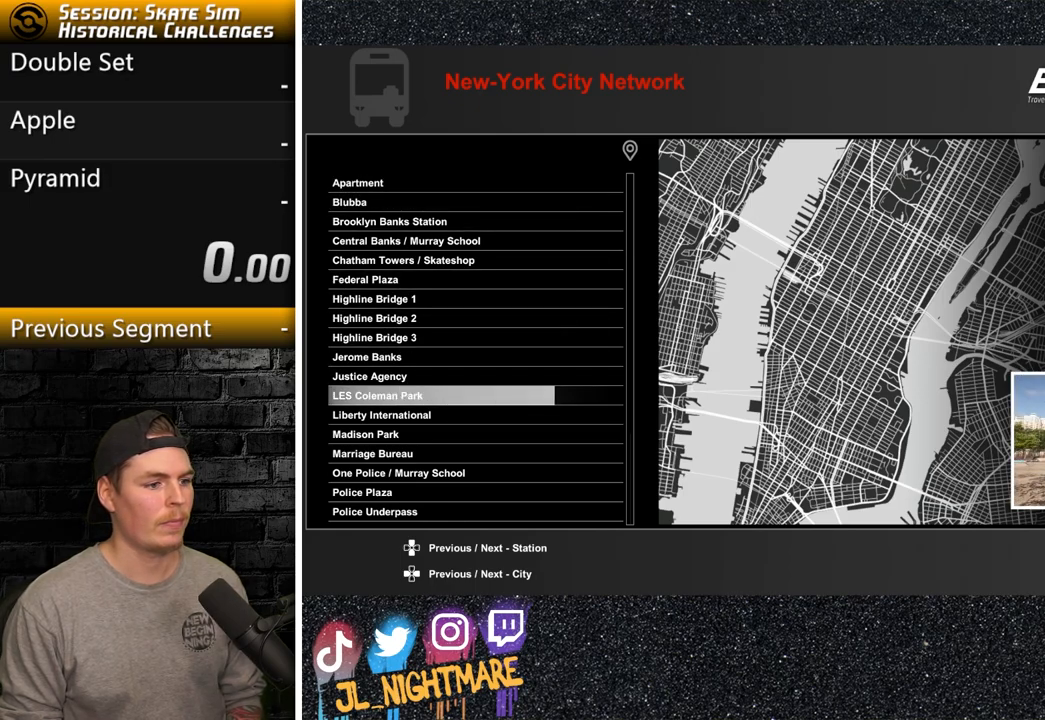
{"buttons": ["CROSS"], "left_stick": "up", "right_stick": "center", "events": [[333, "CROSS", "up"], [450, "CROSS", "down"], [500, "left_stick", "up"]]}
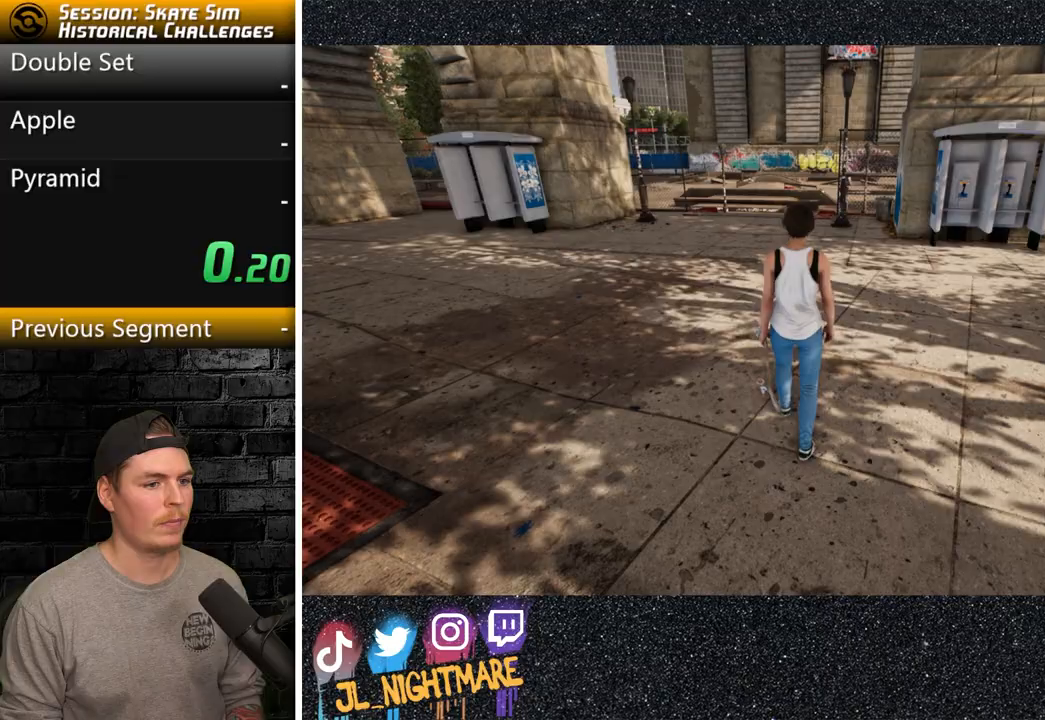
{"buttons": ["TRIANGLE"], "left_stick": "up", "right_stick": "center", "events": [[33, "CROSS", "up"], [117, "CROSS", "down"], [200, "CROSS", "up"], [283, "CROSS", "down"], [367, "CROSS", "up"], [483, "TRIANGLE", "down"]]}
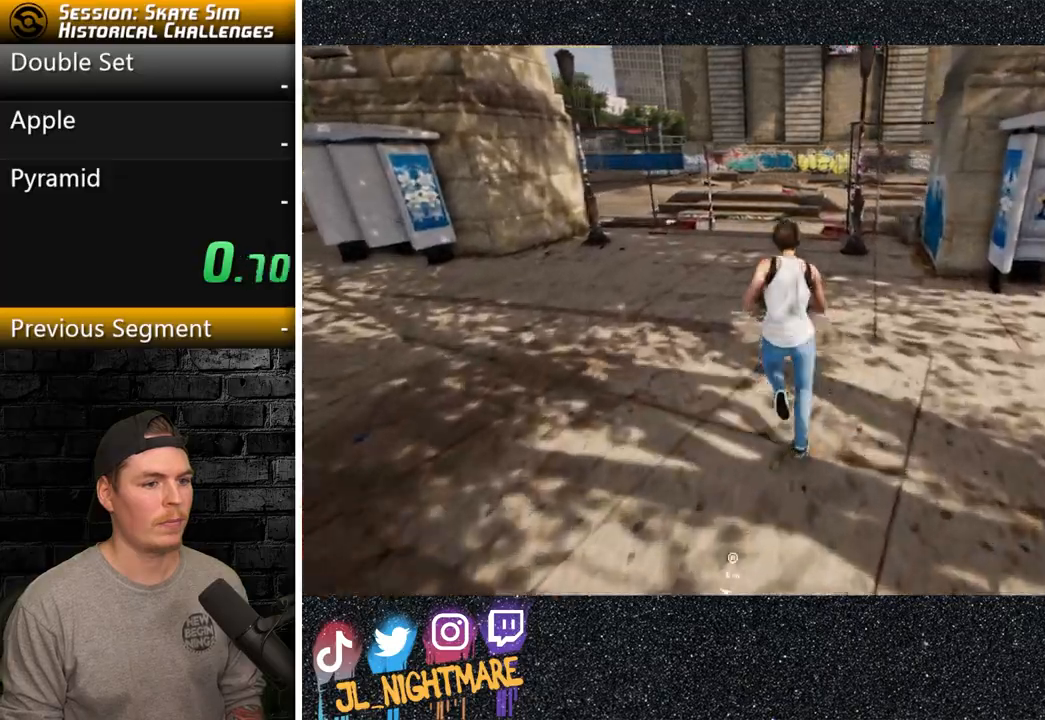
{"buttons": [], "left_stick": "center", "right_stick": "down", "events": [[33, "left_stick", "center"], [83, "TRIANGLE", "up"], [333, "right_stick", "down"]]}
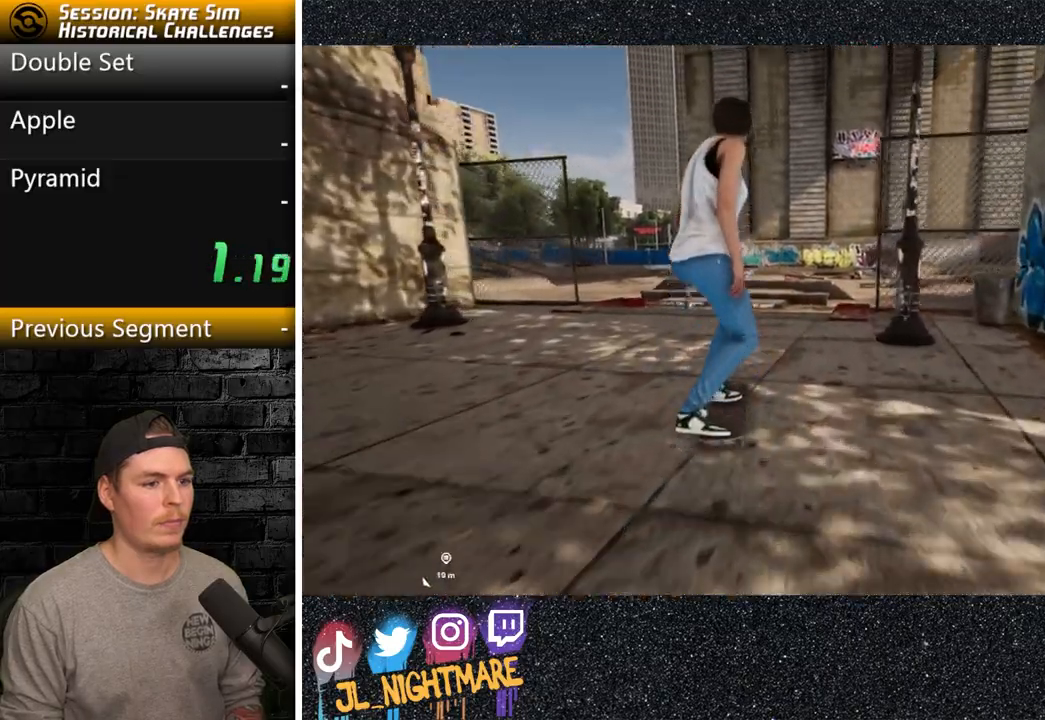
{"buttons": ["L2"], "left_stick": "left", "right_stick": "center", "events": [[333, "L2", "down"], [333, "left_stick", "left"], [367, "right_stick", "center"]]}
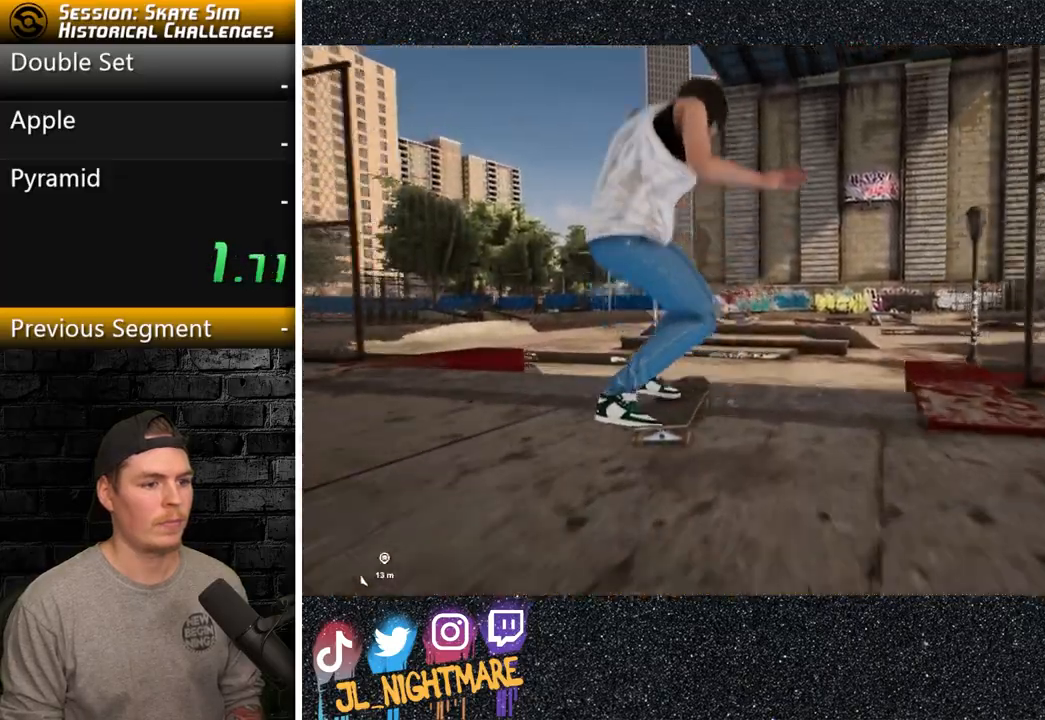
{"buttons": [], "left_stick": "center", "right_stick": "up", "events": [[33, "left_stick", "center"], [83, "L2", "up"], [367, "right_stick", "up"]]}
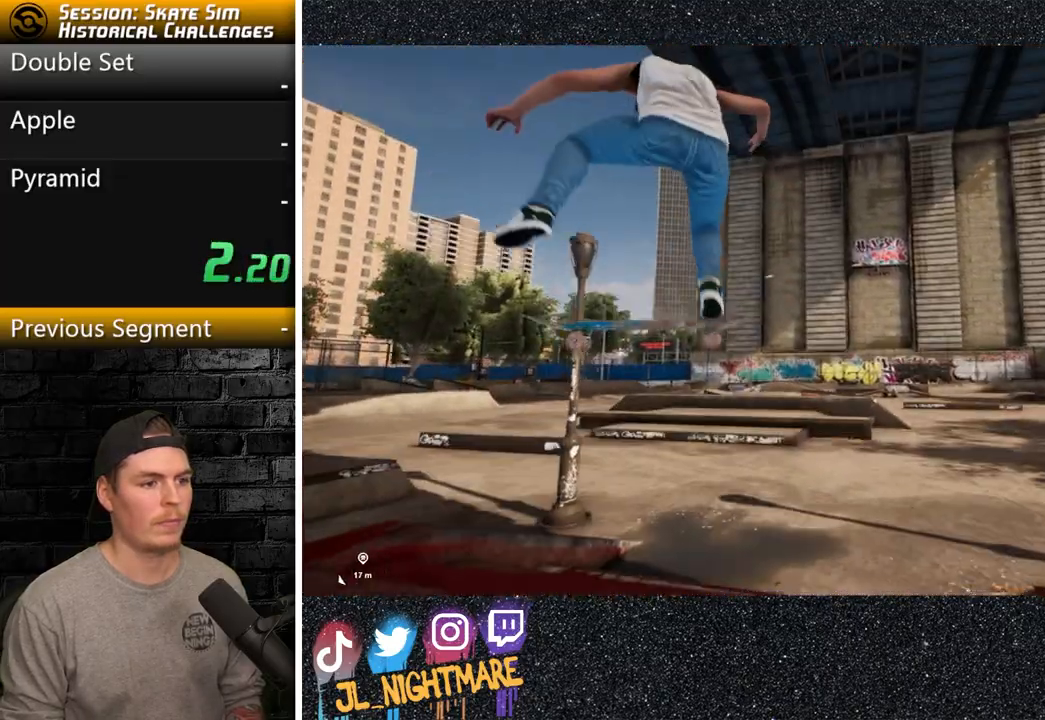
{"buttons": [], "left_stick": "center", "right_stick": "center", "events": [[33, "right_stick", "center"], [283, "L2", "down"], [417, "L2", "up"]]}
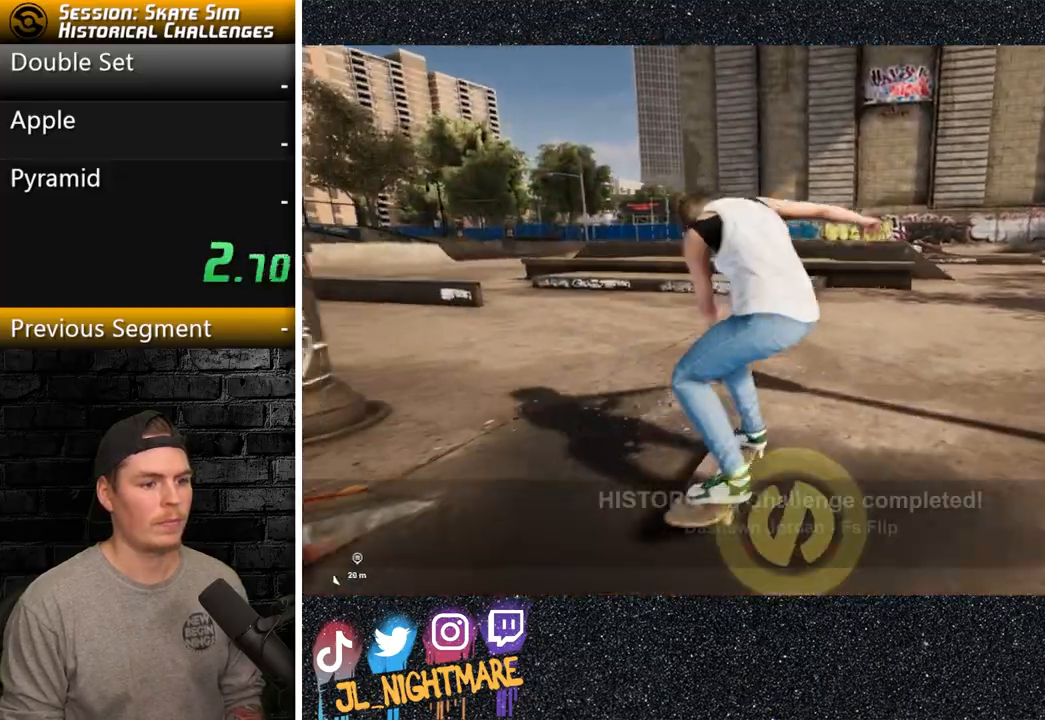
{"buttons": [], "left_stick": "center", "right_stick": "center", "events": [[33, "DPAD_UP", "down"], [367, "DPAD_UP", "up"], [417, "CROSS", "down"], [500, "CROSS", "up"]]}
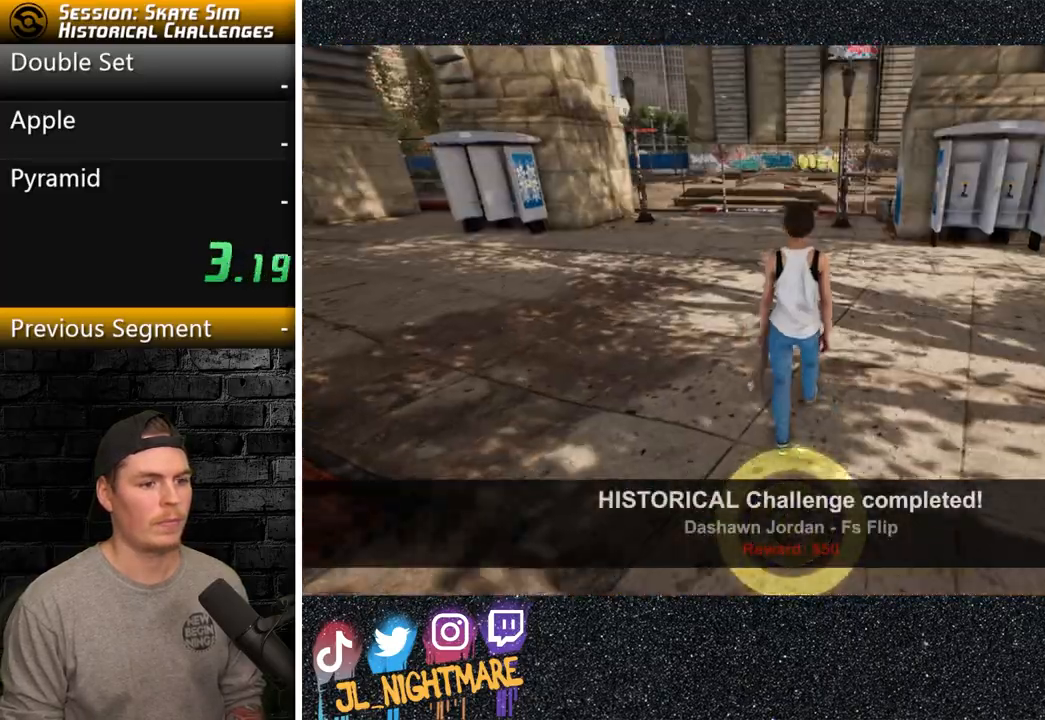
{"buttons": ["L2"], "left_stick": "center", "right_stick": "center", "events": [[33, "TRIANGLE", "down"], [117, "TRIANGLE", "up"], [233, "CROSS", "down"], [333, "CROSS", "up"], [400, "CROSS", "down"], [450, "L2", "down"], [483, "CROSS", "up"]]}
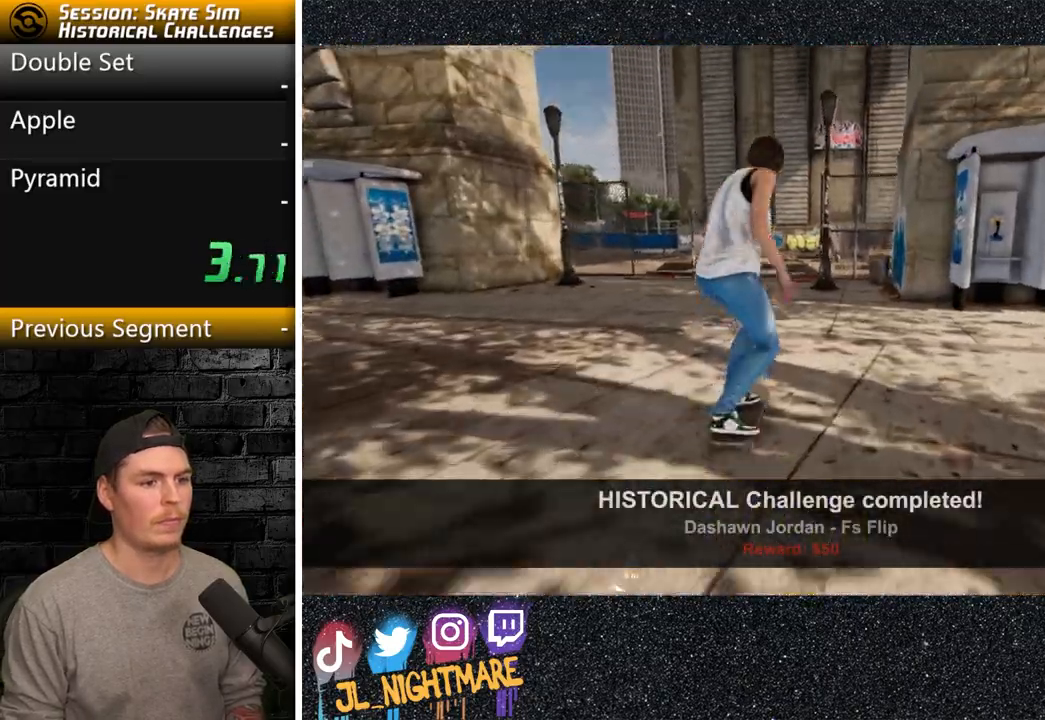
{"buttons": [], "left_stick": "center", "right_stick": "down", "events": [[33, "CROSS", "down"], [67, "L2", "up"], [150, "CROSS", "up"], [383, "right_stick", "down"]]}
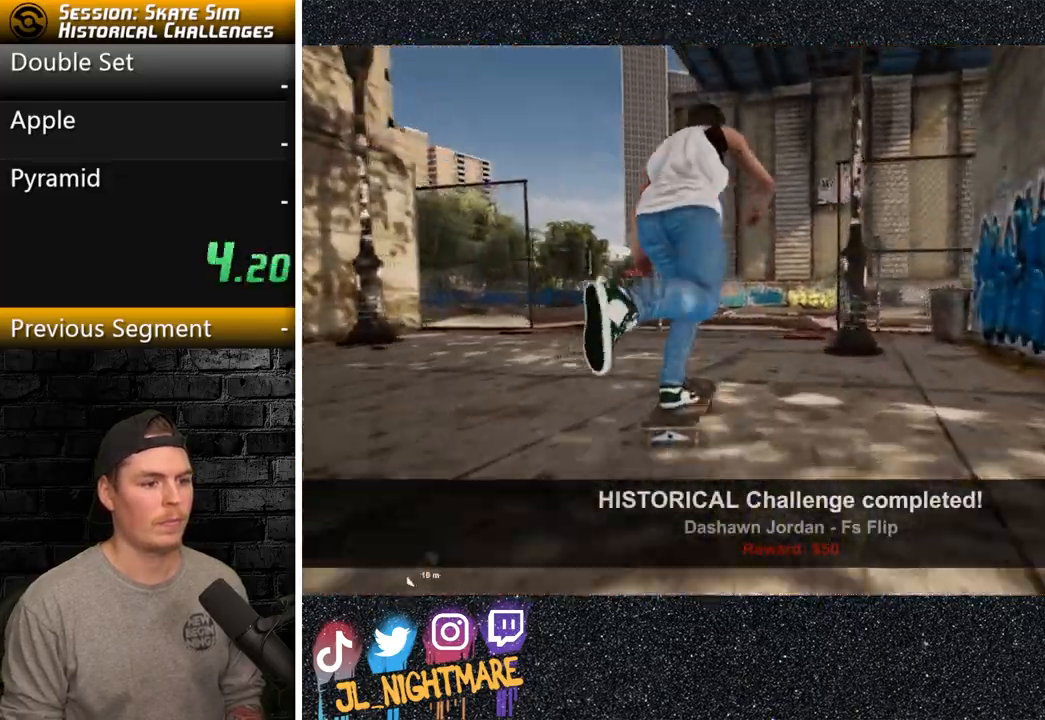
{"buttons": [], "left_stick": "center", "right_stick": "center", "events": [[167, "right_stick", "left"], [250, "right_stick", "up"], [300, "left_stick", "left"], [400, "right_stick", "center"], [483, "left_stick", "center"]]}
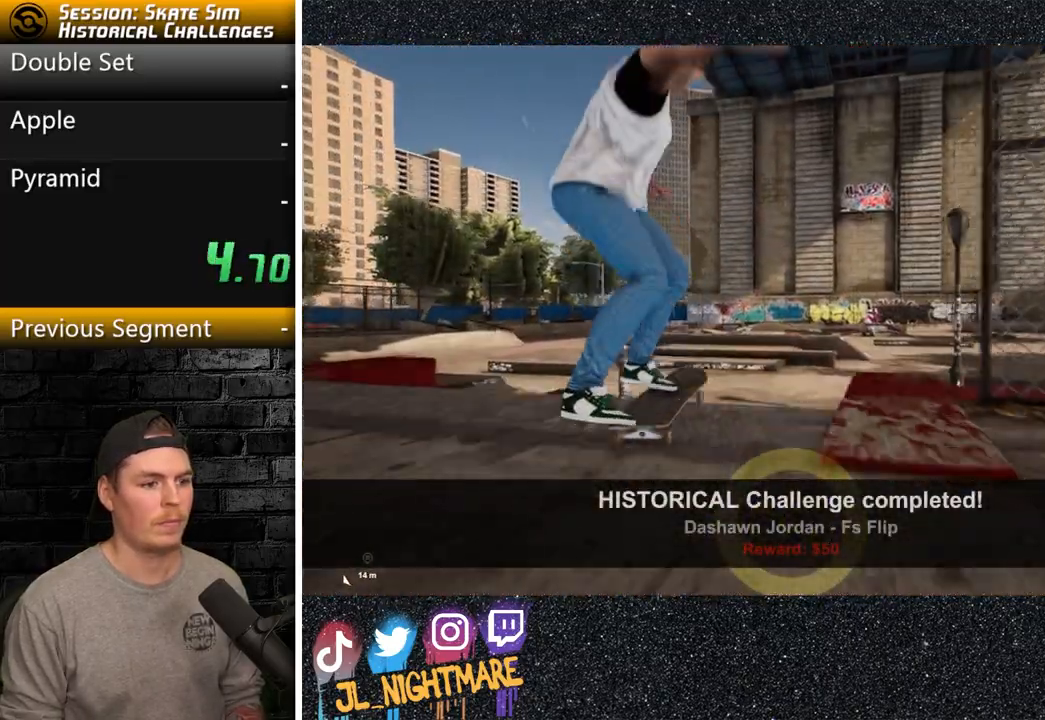
{"buttons": [], "left_stick": "down", "right_stick": "center", "events": [[383, "left_stick", "down"]]}
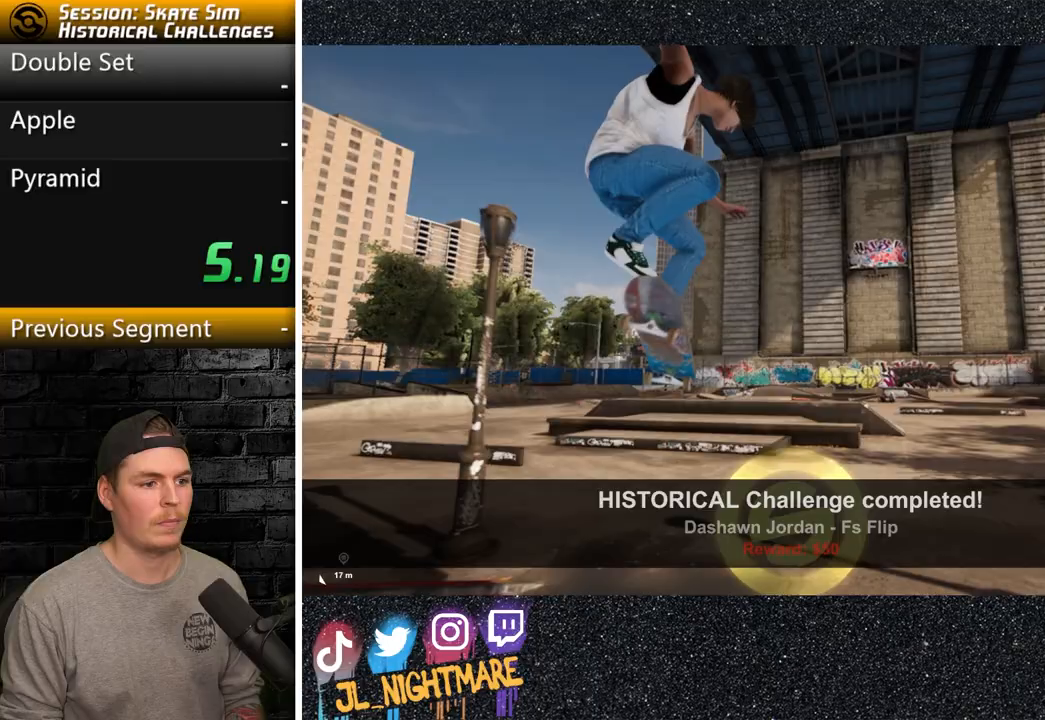
{"buttons": ["DPAD_UP"], "left_stick": "center", "right_stick": "center", "events": [[50, "left_stick", "center"], [383, "DPAD_UP", "down"]]}
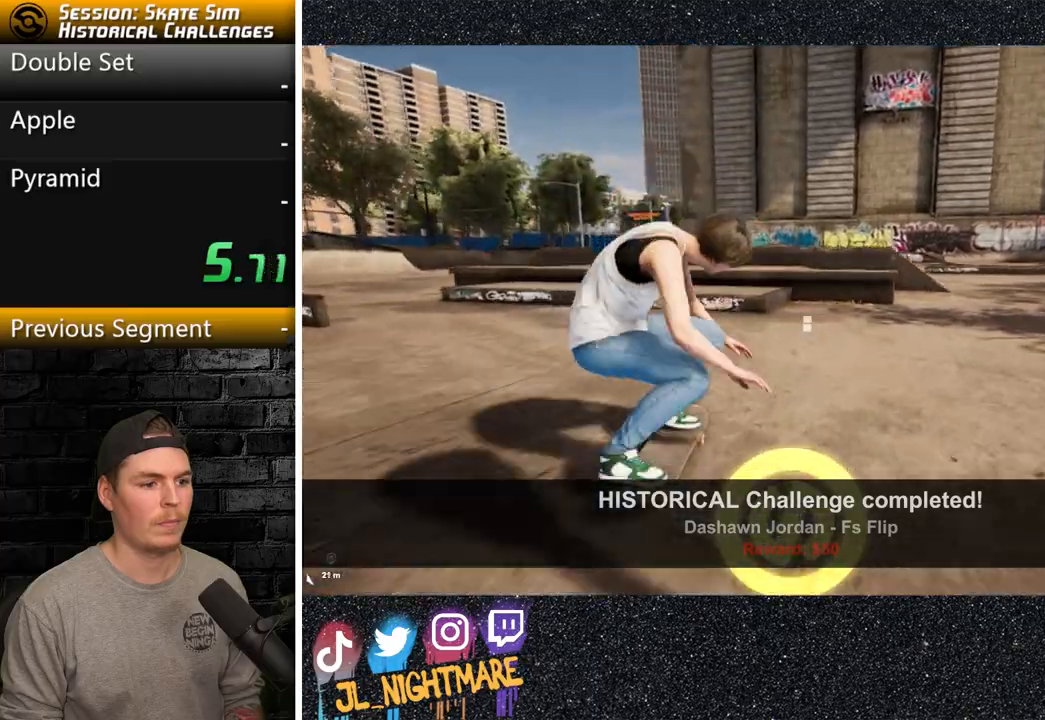
{"buttons": [], "left_stick": "center", "right_stick": "center", "events": [[200, "CROSS", "down"], [200, "DPAD_UP", "up"], [300, "CROSS", "up"], [333, "TRIANGLE", "down"], [433, "TRIANGLE", "up"]]}
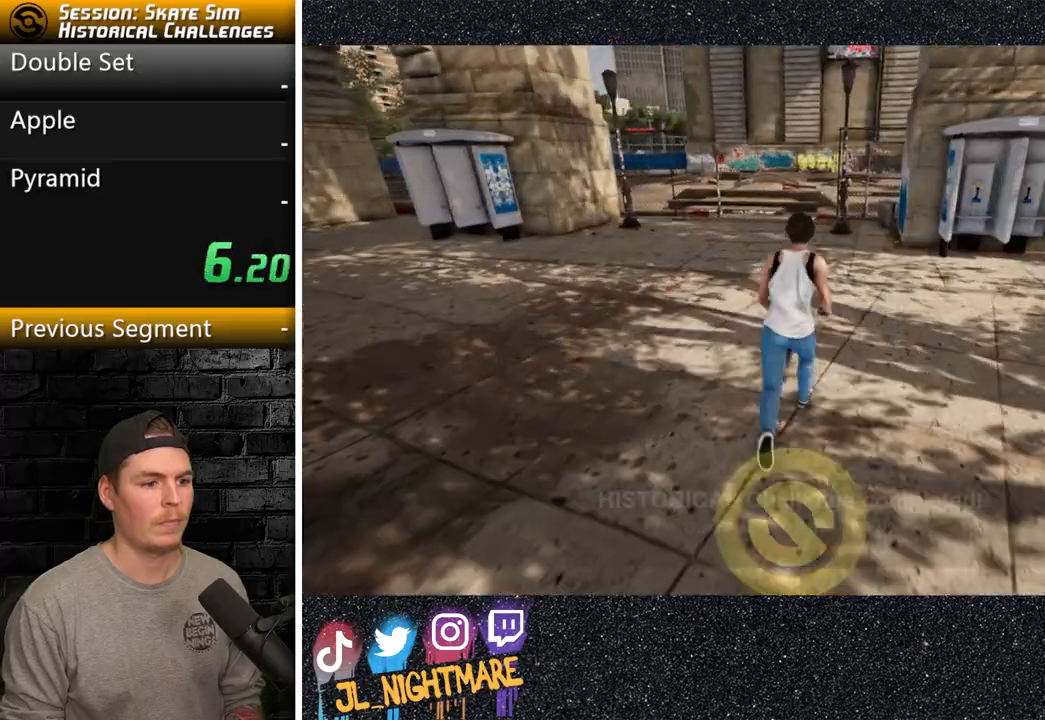
{"buttons": [], "left_stick": "center", "right_stick": "center", "events": [[33, "CROSS", "down"], [117, "CROSS", "up"], [183, "CROSS", "down"], [200, "L2", "down"], [283, "CROSS", "up"], [350, "L2", "up"]]}
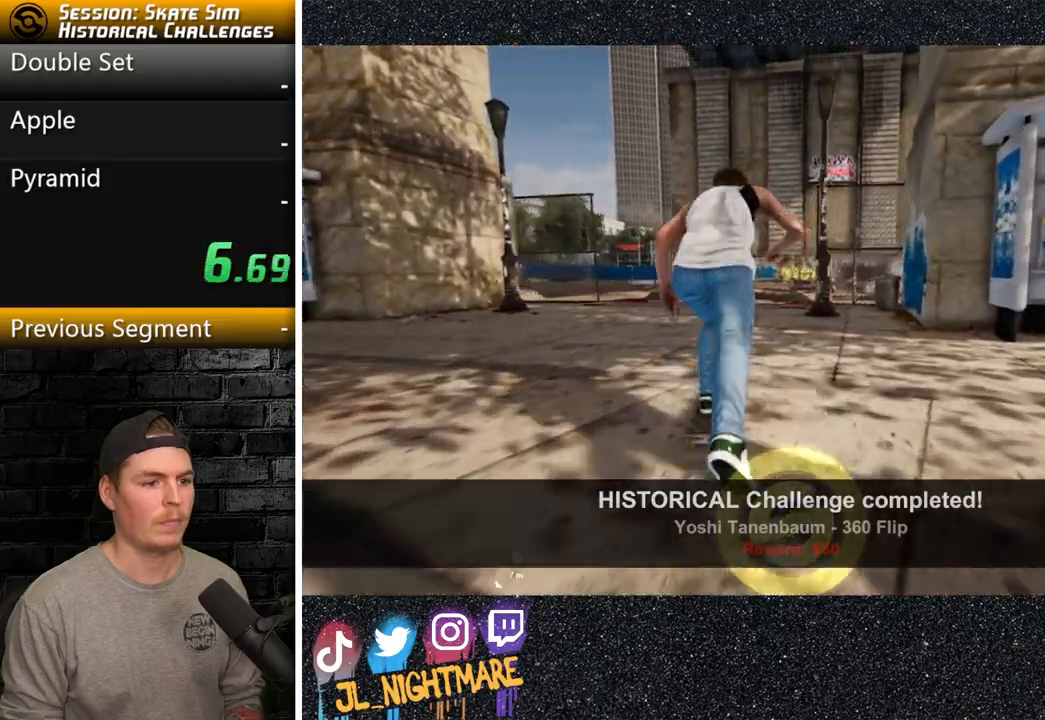
{"buttons": [], "left_stick": "center", "right_stick": "down", "events": [[150, "L2", "down"], [200, "L2", "up"], [250, "right_stick", "down"]]}
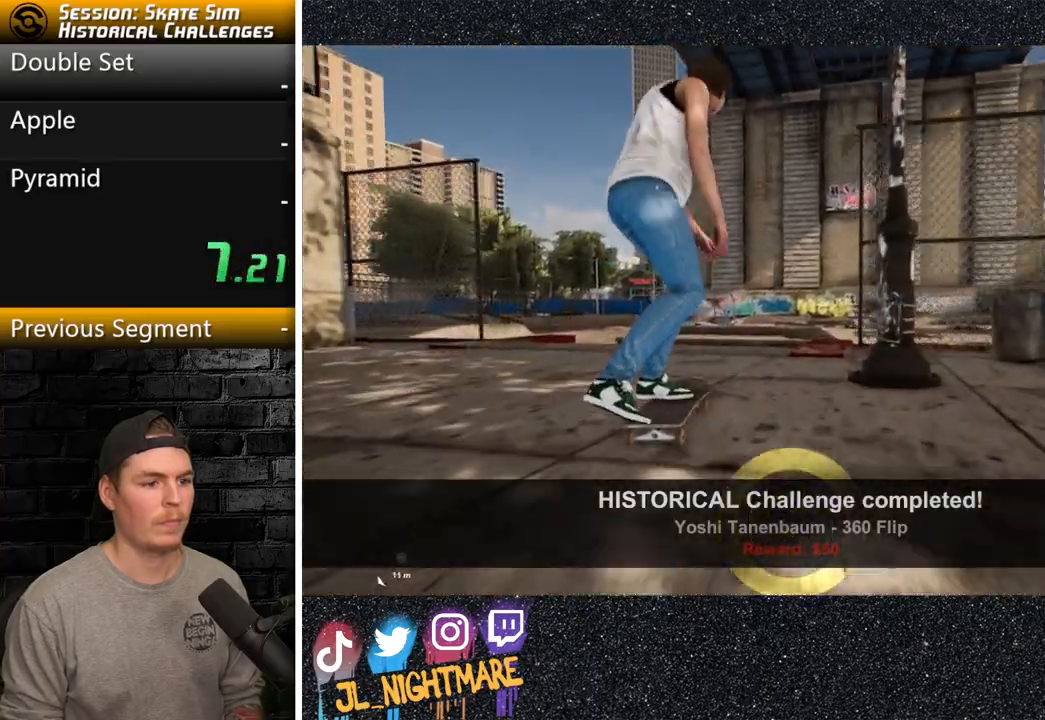
{"buttons": ["R2"], "left_stick": "center", "right_stick": "center", "events": [[117, "left_stick", "up"], [167, "R2", "down"], [167, "right_stick", "center"], [233, "left_stick", "center"]]}
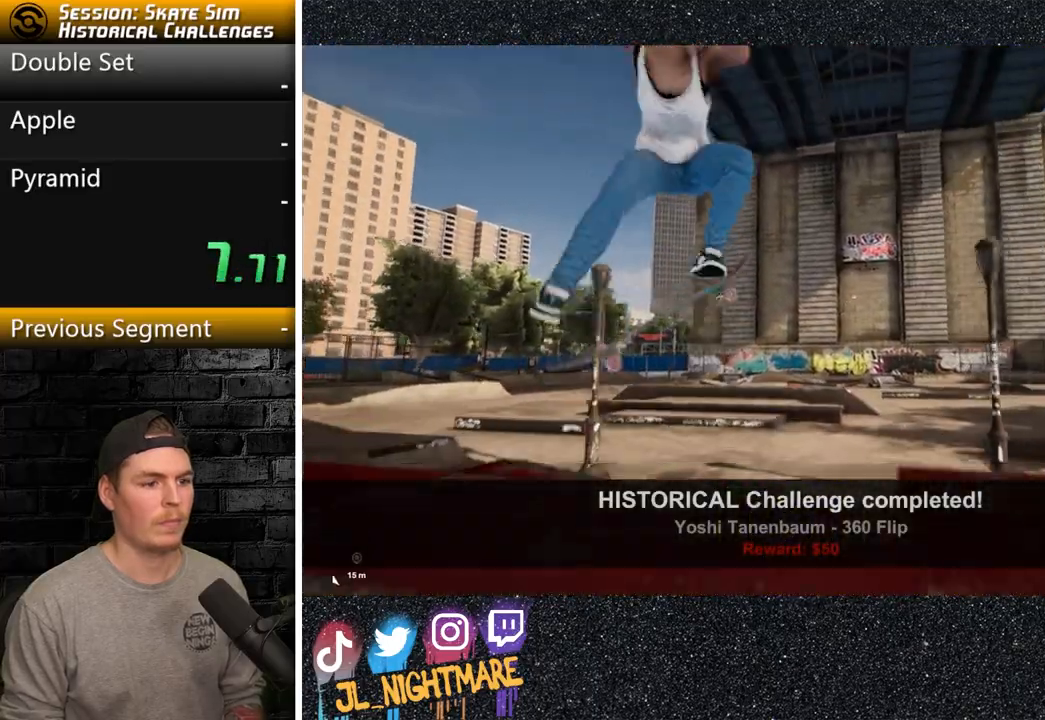
{"buttons": [], "left_stick": "center", "right_stick": "center", "events": [[150, "R2", "up"]]}
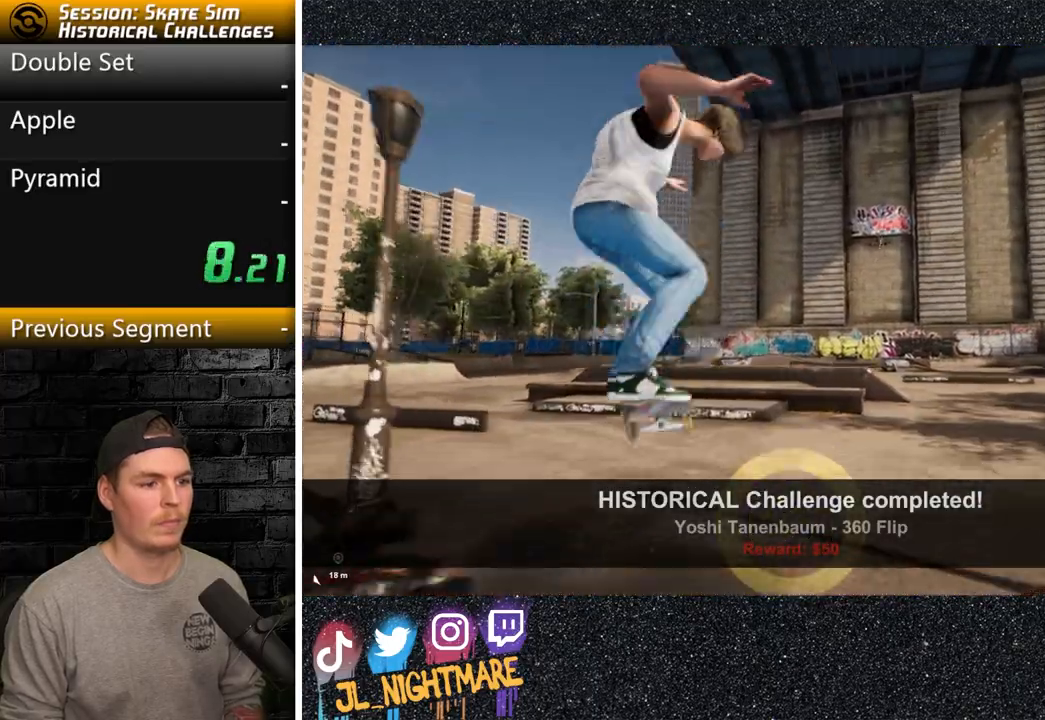
{"buttons": ["DPAD_UP"], "left_stick": "center", "right_stick": "center", "events": [[283, "DPAD_UP", "down"]]}
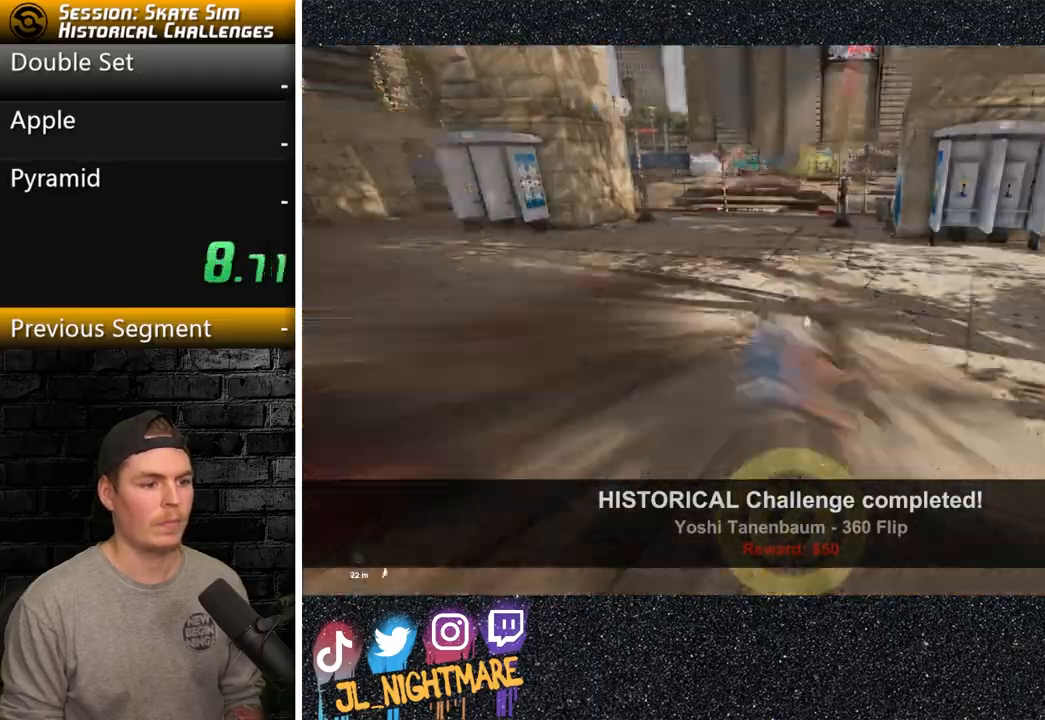
{"buttons": [], "left_stick": "center", "right_stick": "center", "events": [[167, "DPAD_UP", "up"], [200, "CROSS", "down"], [283, "CROSS", "up"], [333, "TRIANGLE", "down"], [433, "TRIANGLE", "up"]]}
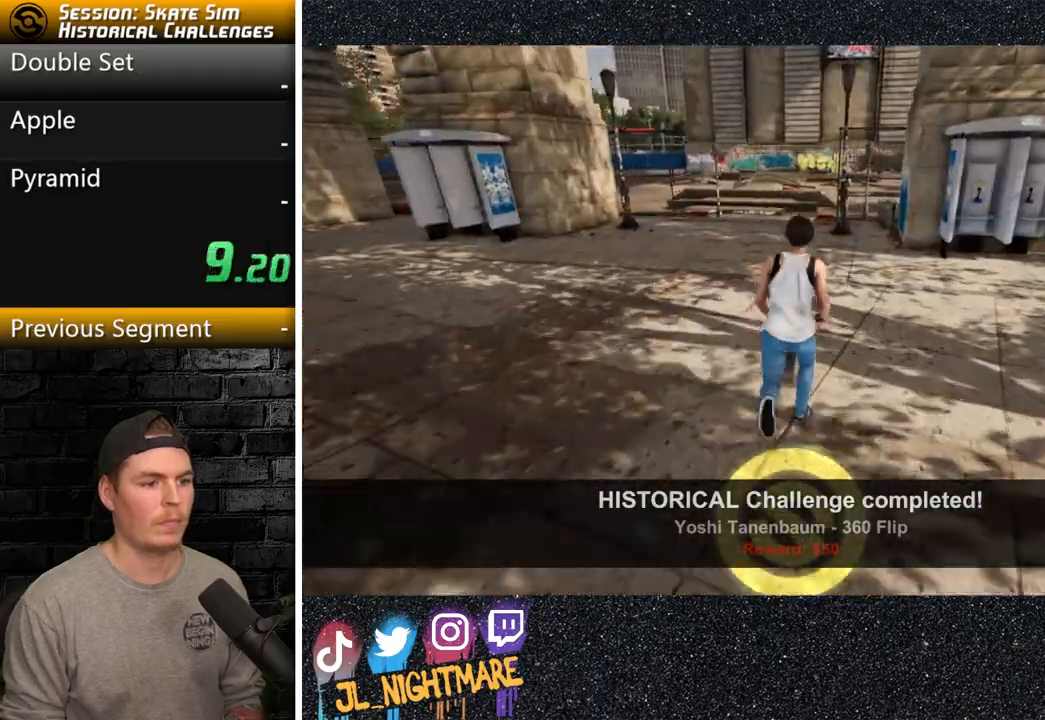
{"buttons": [], "left_stick": "center", "right_stick": "center", "events": [[33, "CROSS", "down"], [117, "CROSS", "up"], [183, "CROSS", "down"], [283, "CROSS", "up"], [283, "L2", "down"], [400, "L2", "up"]]}